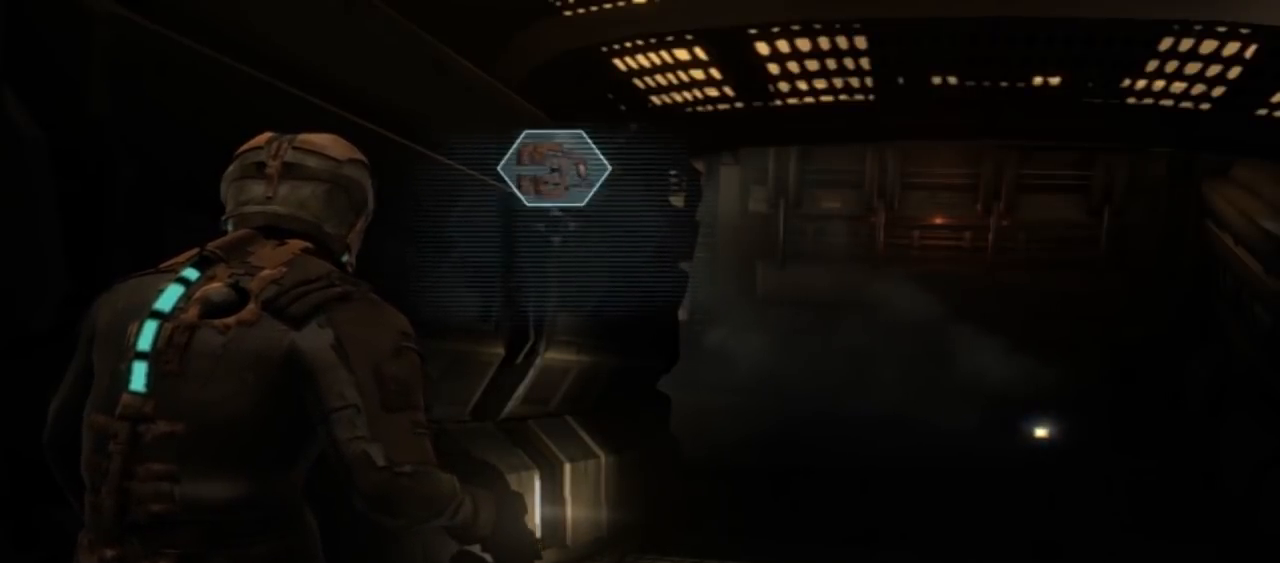
Gameplay with a controller (Xbox layout); each line is a JSON object with the inputs held at the frame after it (dt_ms = milliseconds from this image to that frame). "button_events" lists button changes between this image and that frame as [ms after this image, input, new state], when the widget could be followed in between (sticks are given only as held states). Not read: L3 R3.
{"dt_ms": 500, "buttons": [], "left_stick": "up", "right_stick": "center", "button_events": []}
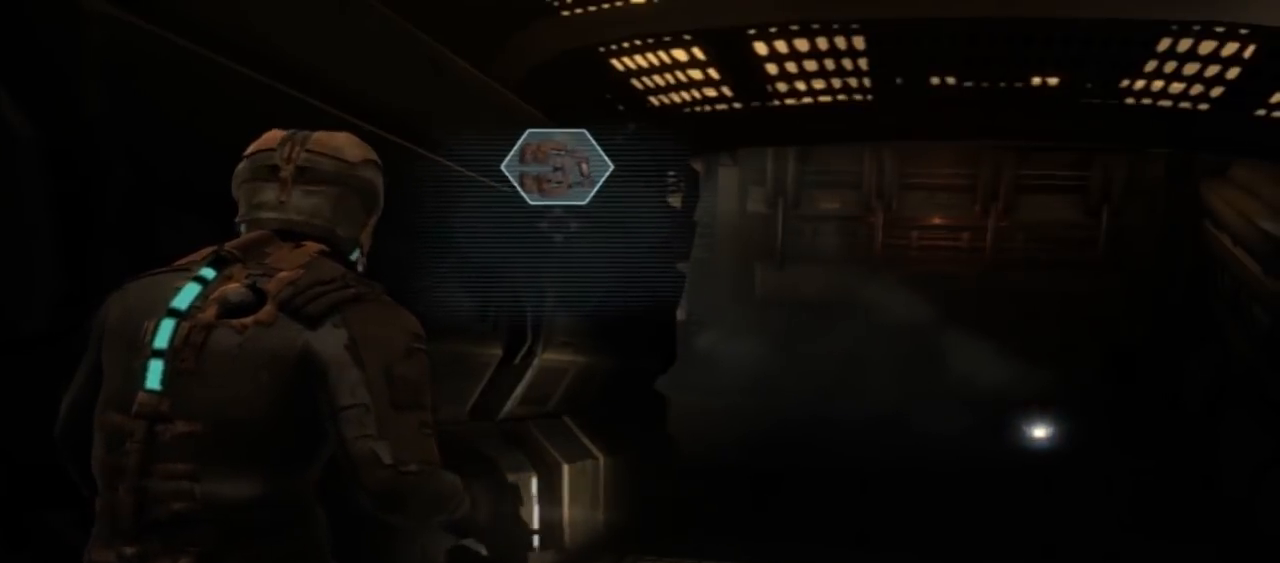
{"dt_ms": 500, "buttons": [], "left_stick": "up", "right_stick": "center", "button_events": []}
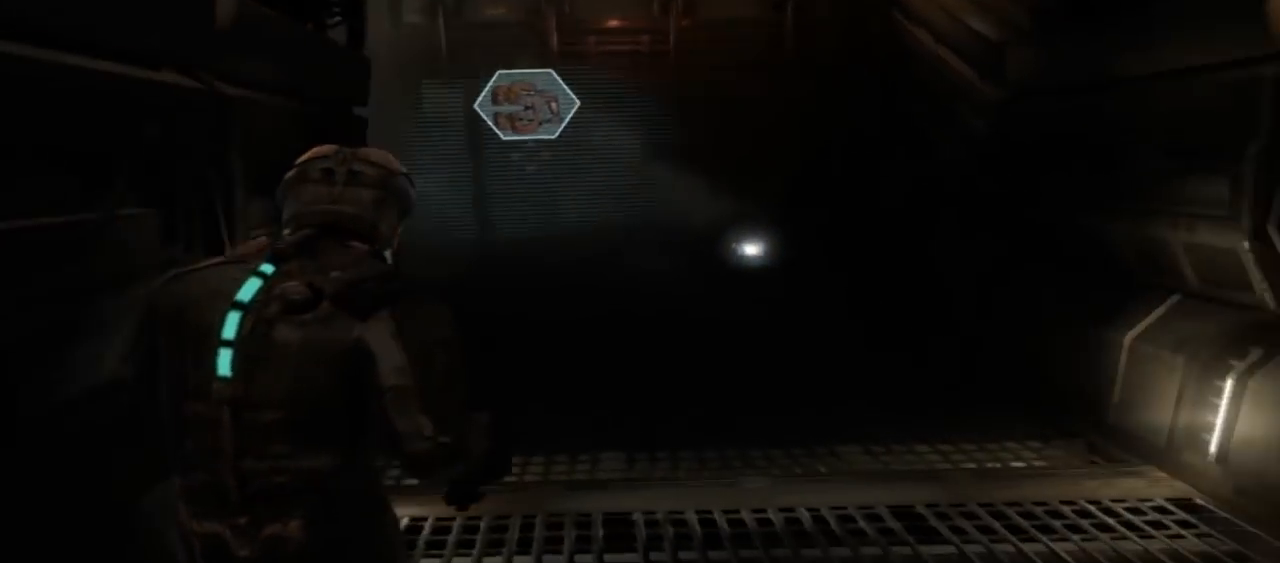
{"dt_ms": 500, "buttons": ["L1"], "left_stick": "up", "right_stick": "center", "button_events": [[167, "L1", "down"]]}
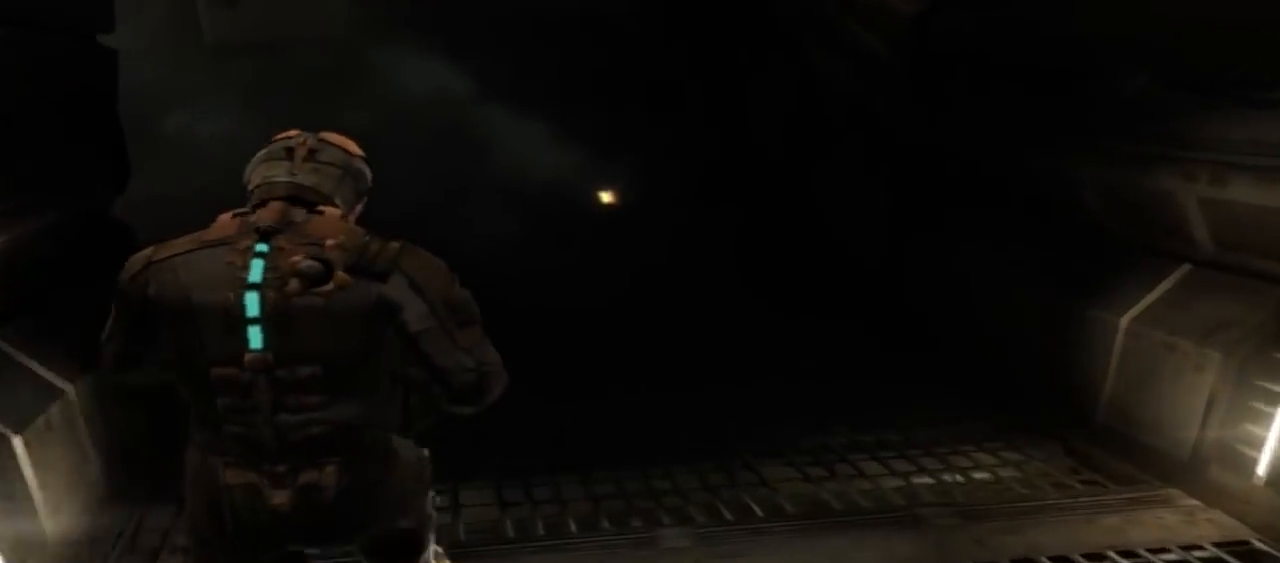
{"dt_ms": 500, "buttons": ["L1"], "left_stick": "up", "right_stick": "left", "button_events": []}
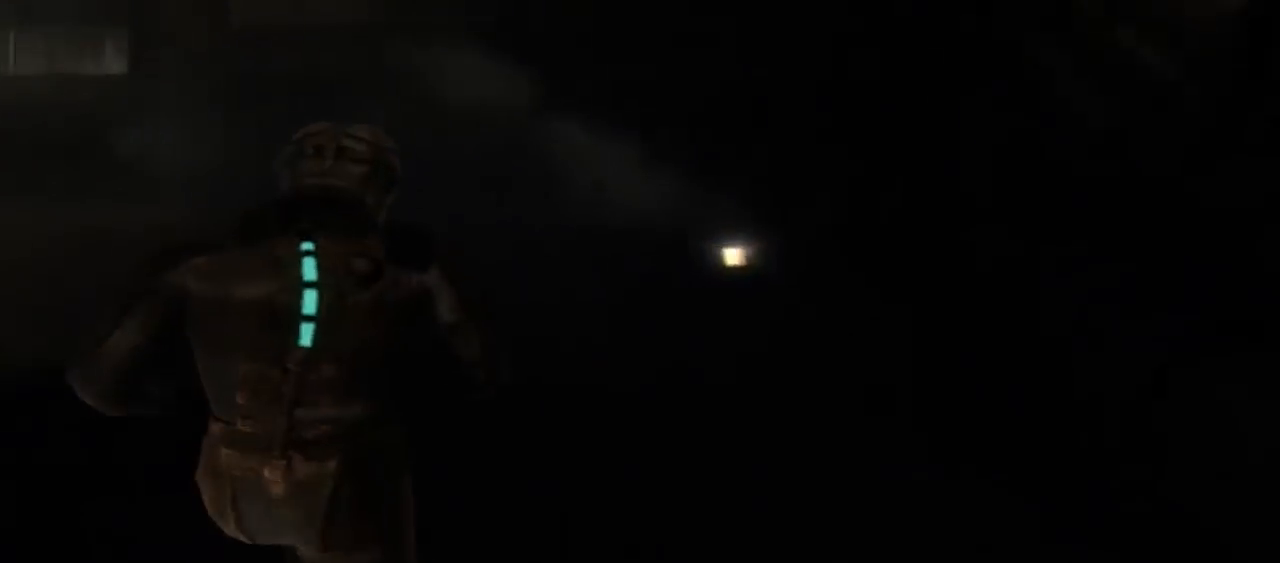
{"dt_ms": 500, "buttons": ["L1"], "left_stick": "up", "right_stick": "center", "button_events": []}
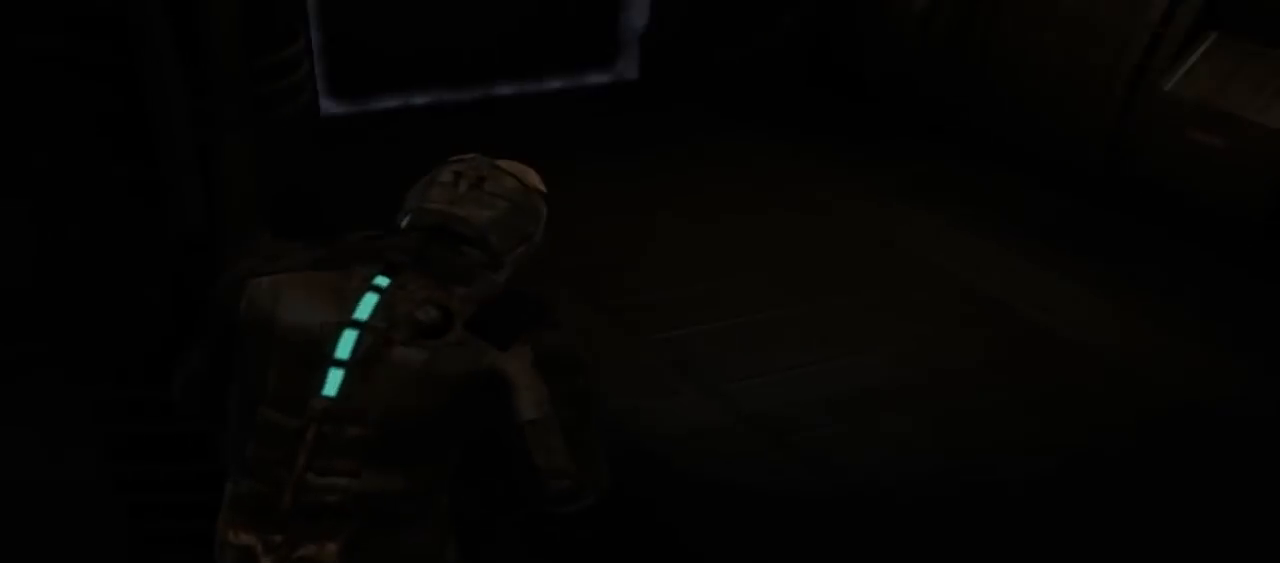
{"dt_ms": 500, "buttons": ["L1"], "left_stick": "up", "right_stick": "center", "button_events": []}
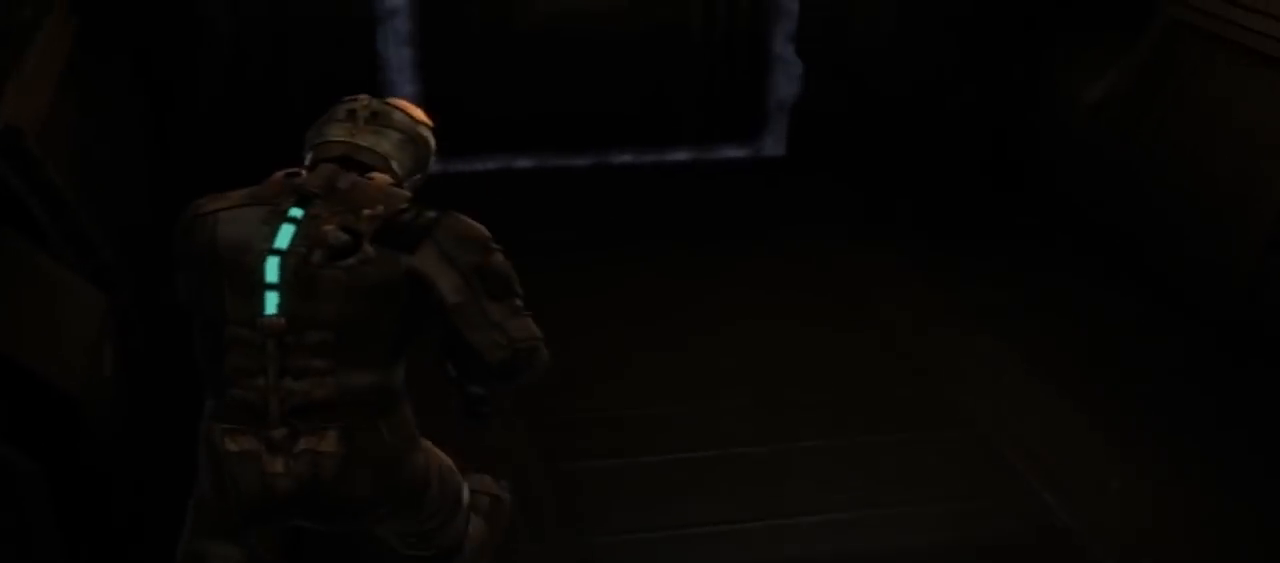
{"dt_ms": 500, "buttons": ["L1"], "left_stick": "up", "right_stick": "up", "button_events": []}
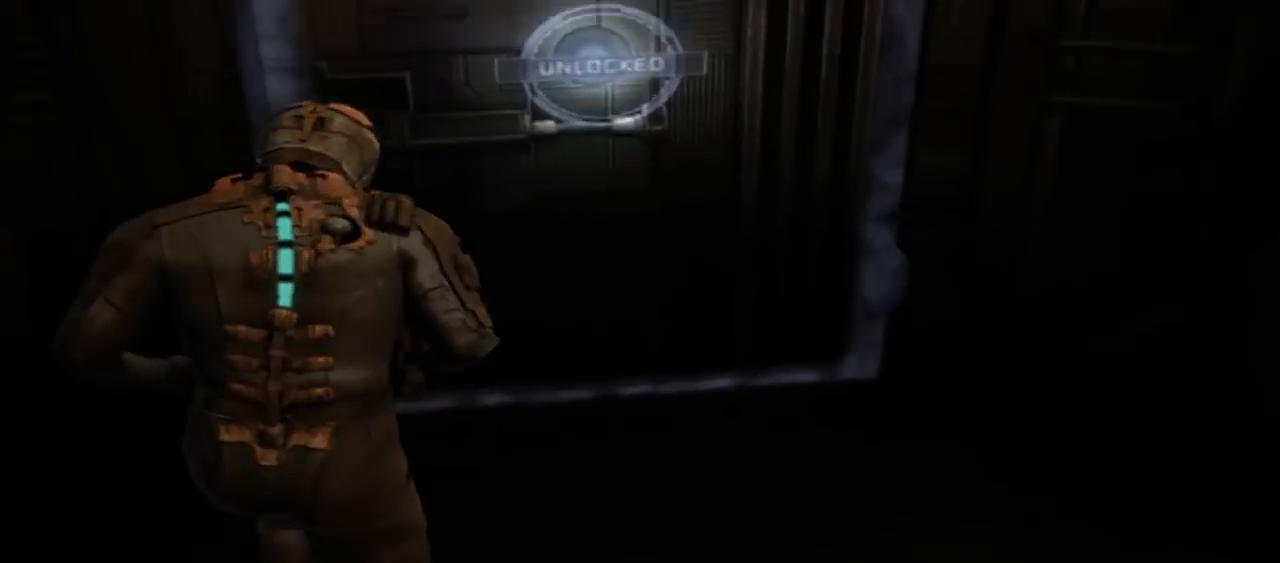
{"dt_ms": 500, "buttons": [], "left_stick": "center", "right_stick": "center", "button_events": [[267, "A", "down"], [267, "L1", "up"], [433, "A", "up"]]}
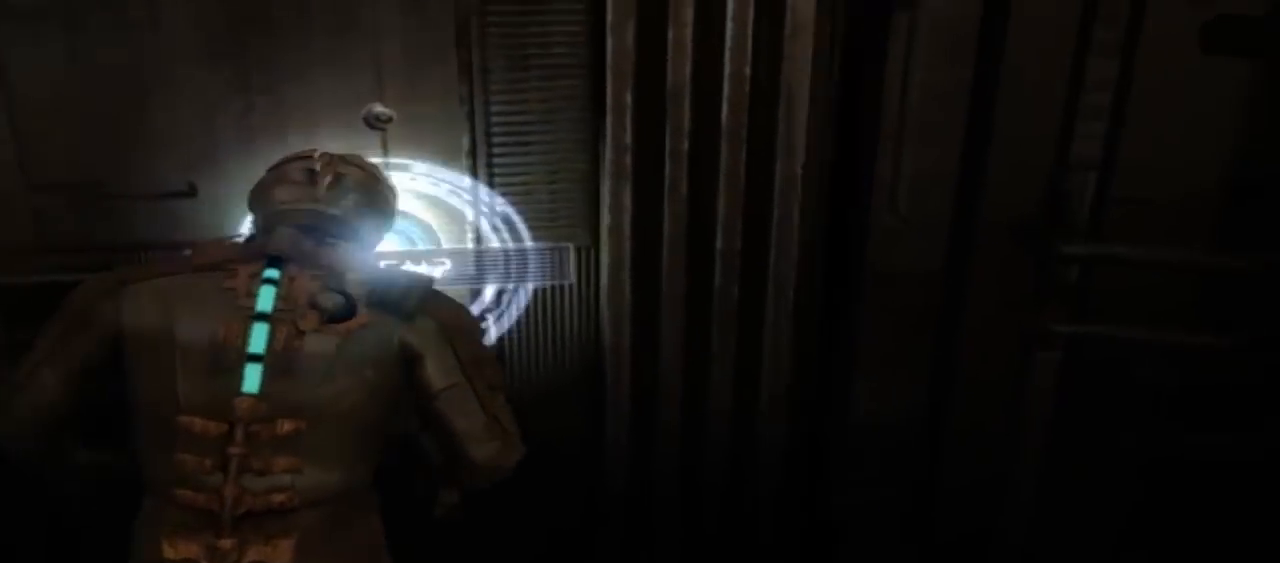
{"dt_ms": 500, "buttons": [], "left_stick": "down", "right_stick": "center", "button_events": [[67, "A", "down"], [133, "A", "up"]]}
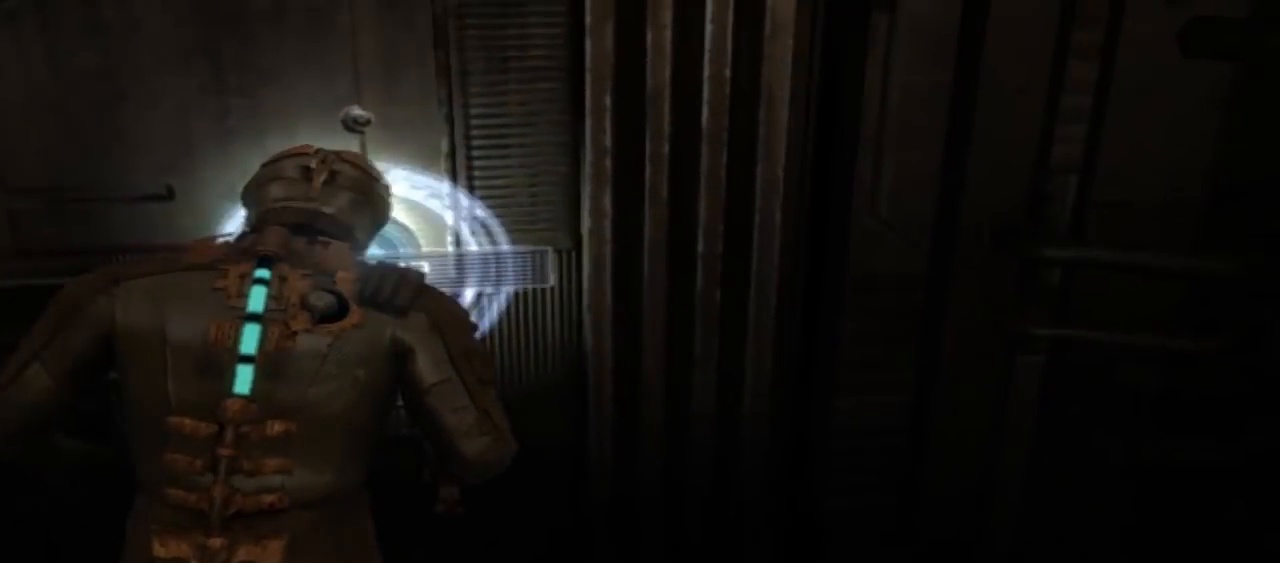
{"dt_ms": 500, "buttons": [], "left_stick": "center", "right_stick": "center", "button_events": []}
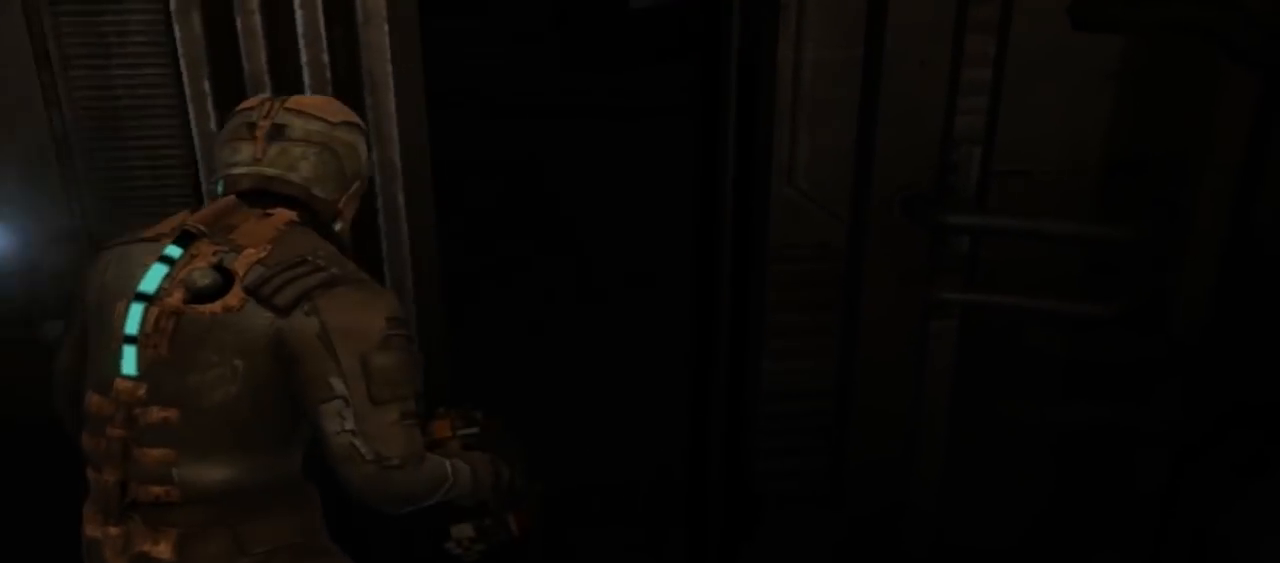
{"dt_ms": 500, "buttons": [], "left_stick": "down-left", "right_stick": "up-left", "button_events": []}
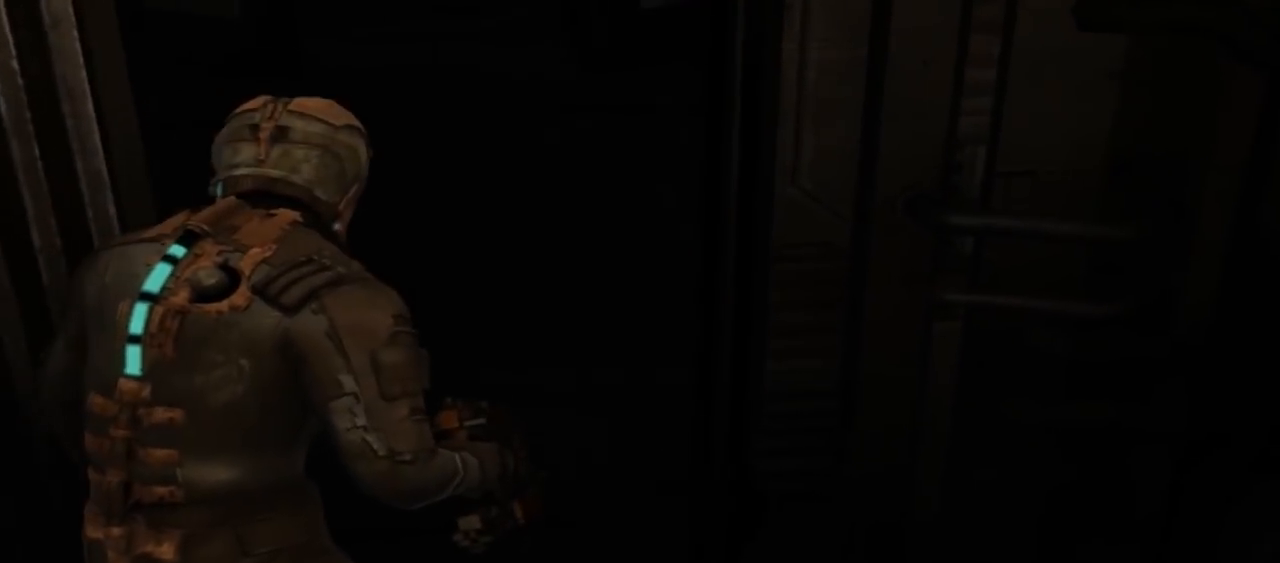
{"dt_ms": 500, "buttons": [], "left_stick": "down", "right_stick": "center", "button_events": []}
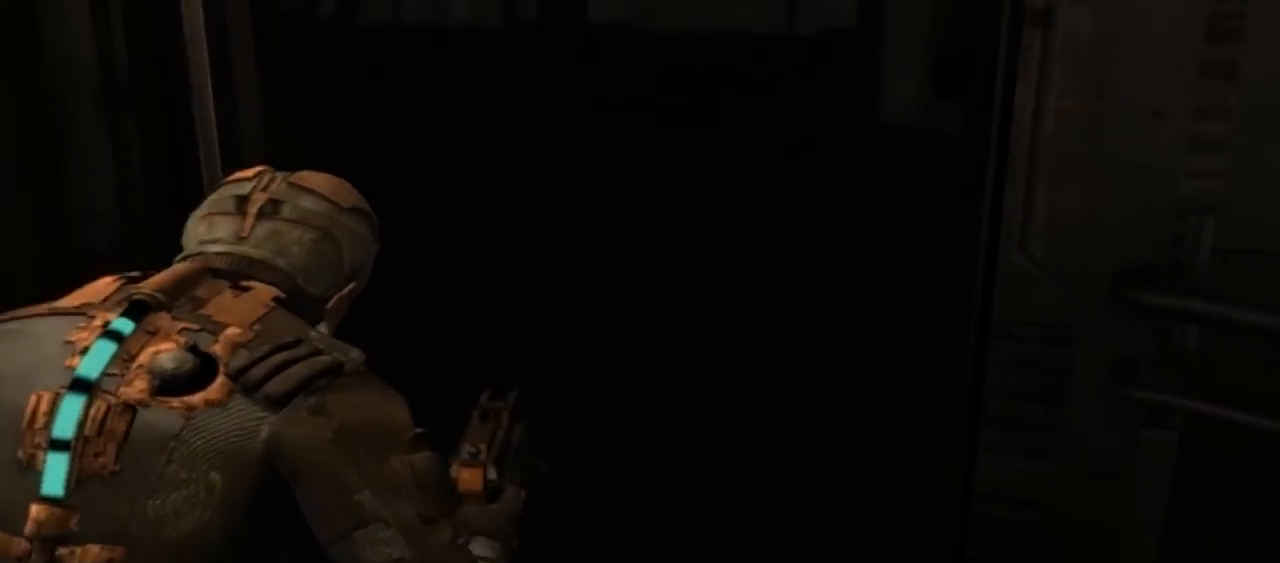
{"dt_ms": 500, "buttons": [], "left_stick": "up", "right_stick": "right", "button_events": []}
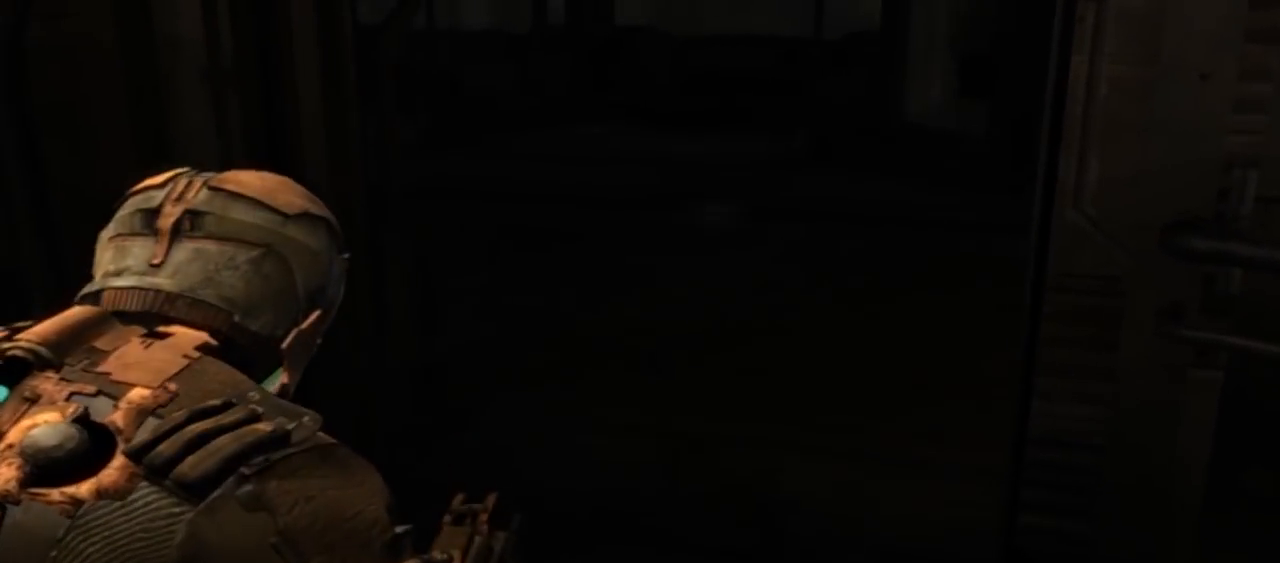
{"dt_ms": 500, "buttons": [], "left_stick": "up", "right_stick": "center", "button_events": []}
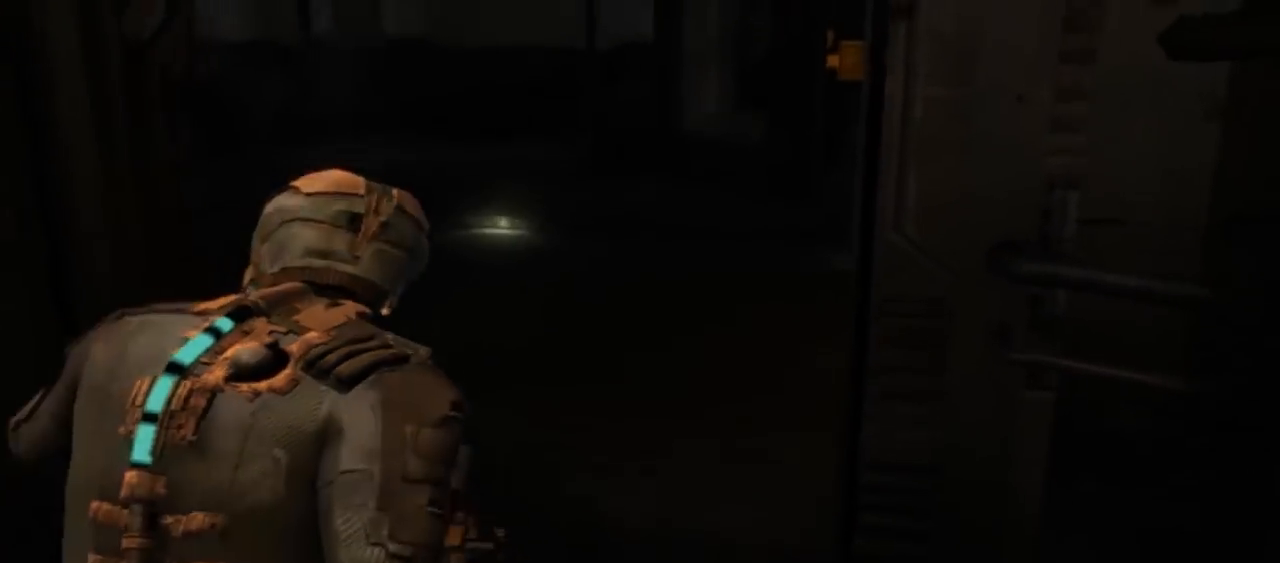
{"dt_ms": 1000, "buttons": [], "left_stick": "up", "right_stick": "right", "button_events": []}
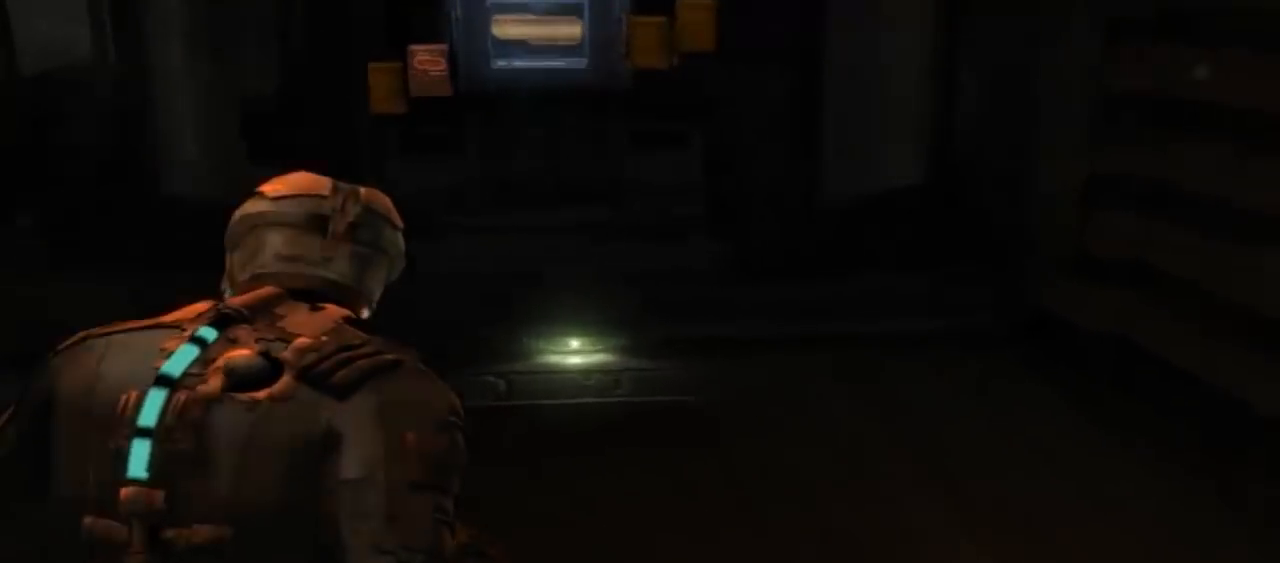
{"dt_ms": 1000, "buttons": [], "left_stick": "center", "right_stick": "center", "button_events": []}
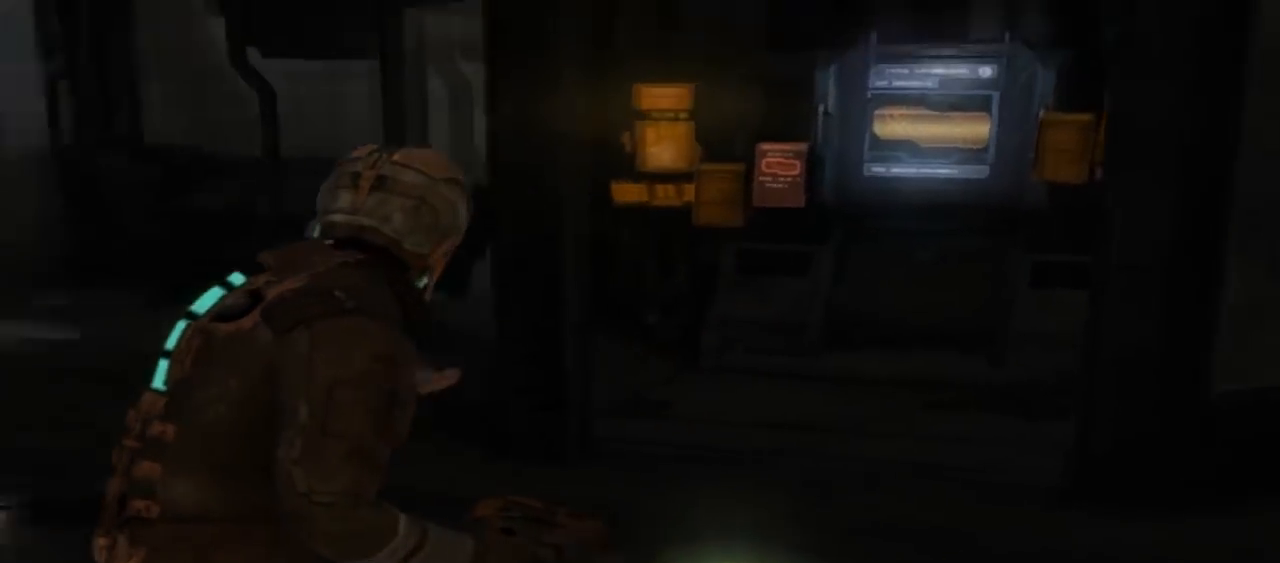
{"dt_ms": 500, "buttons": [], "left_stick": "center", "right_stick": "center", "button_events": []}
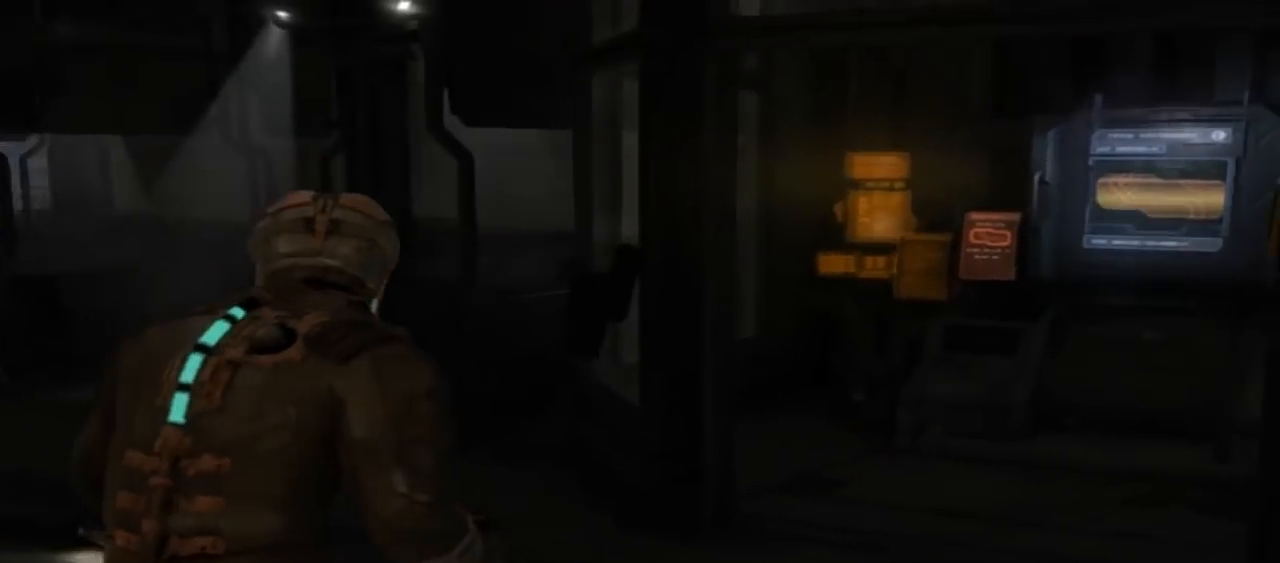
{"dt_ms": 500, "buttons": [], "left_stick": "center", "right_stick": "left", "button_events": []}
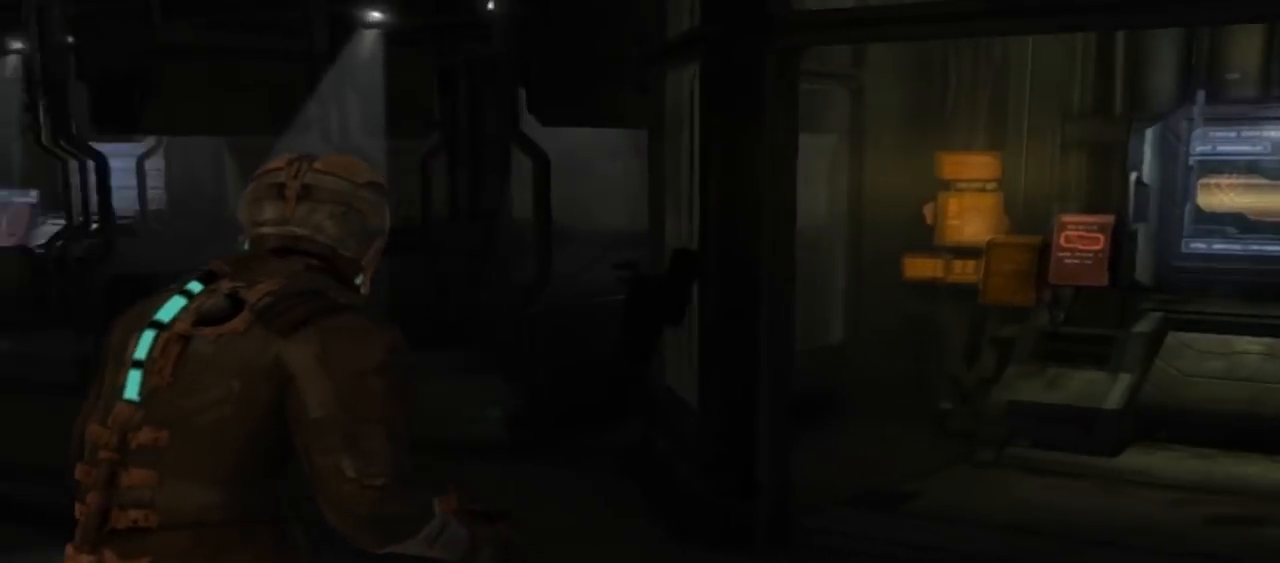
{"dt_ms": 500, "buttons": [], "left_stick": "up-left", "right_stick": "center", "button_events": []}
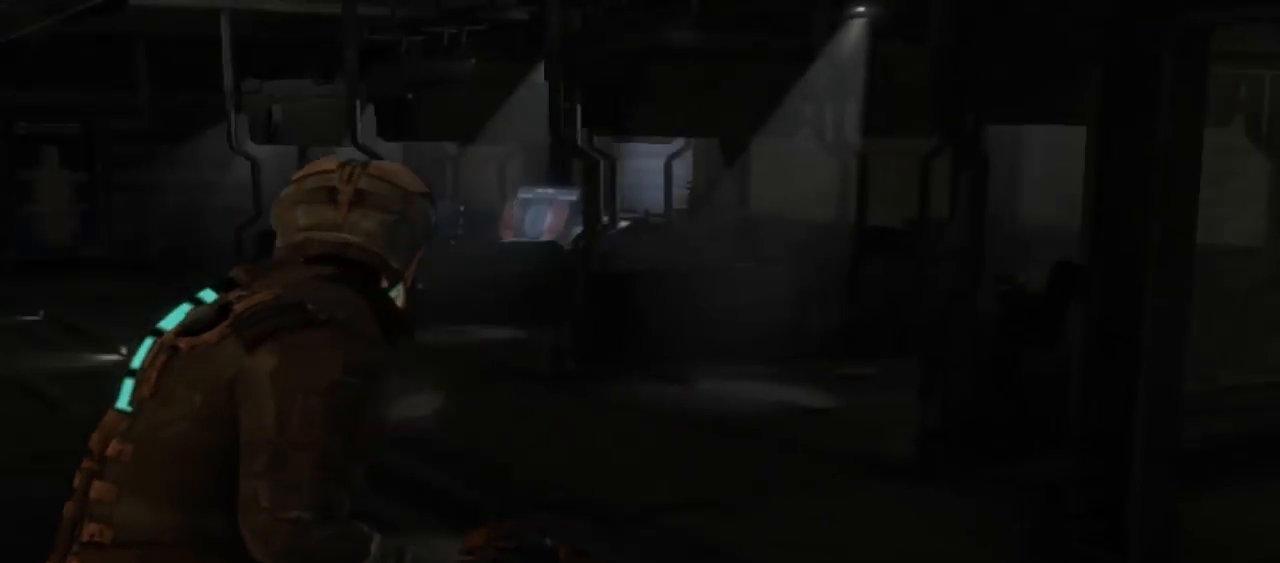
{"dt_ms": 500, "buttons": [], "left_stick": "up-left", "right_stick": "left", "button_events": []}
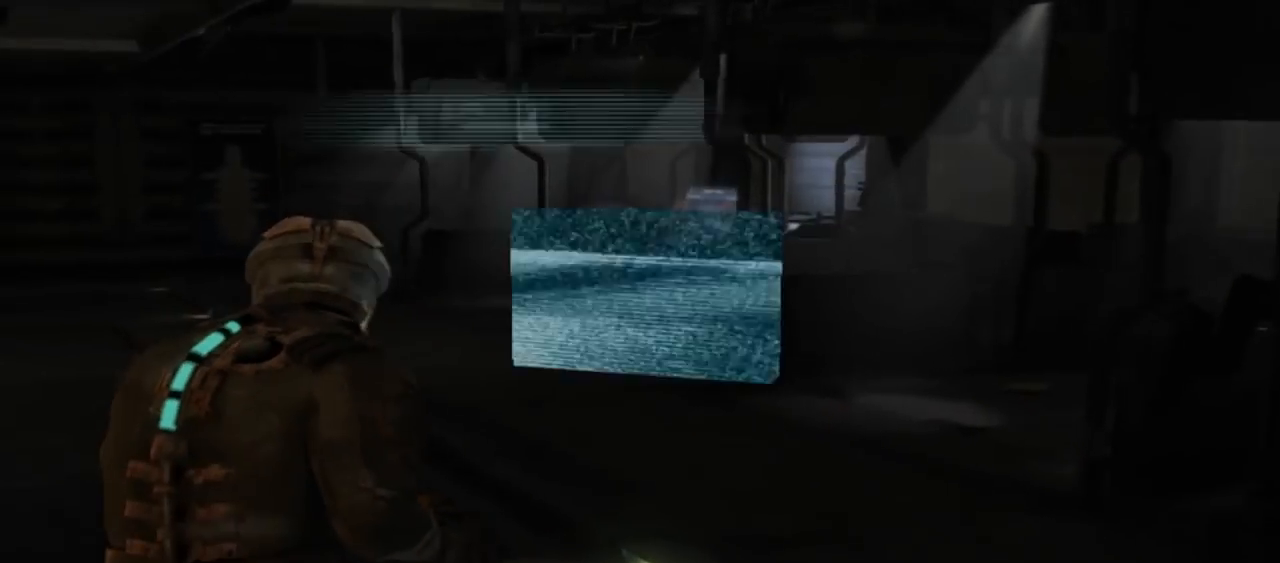
{"dt_ms": 500, "buttons": [], "left_stick": "up-left", "right_stick": "center", "button_events": []}
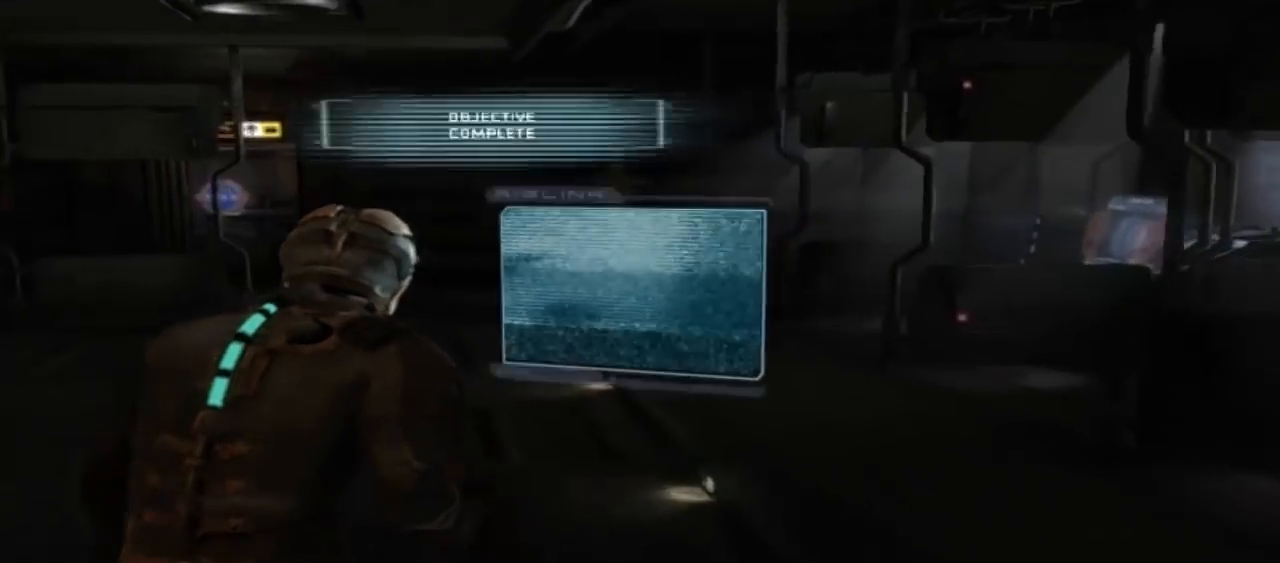
{"dt_ms": 500, "buttons": [], "left_stick": "up-left", "right_stick": "left", "button_events": []}
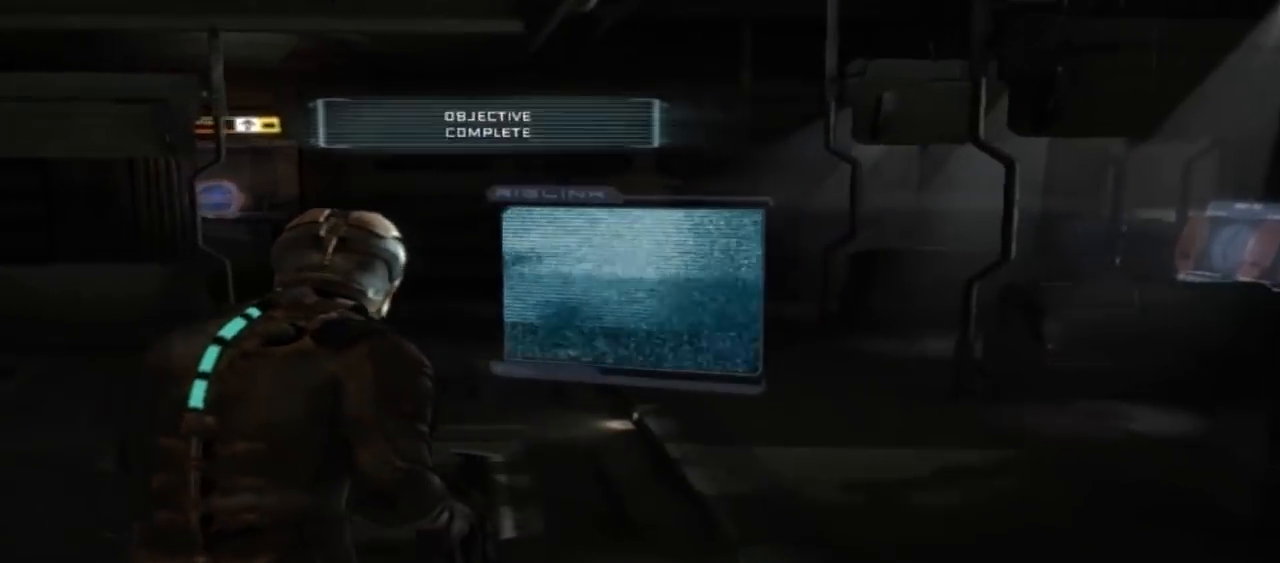
{"dt_ms": 500, "buttons": [], "left_stick": "up", "right_stick": "center", "button_events": []}
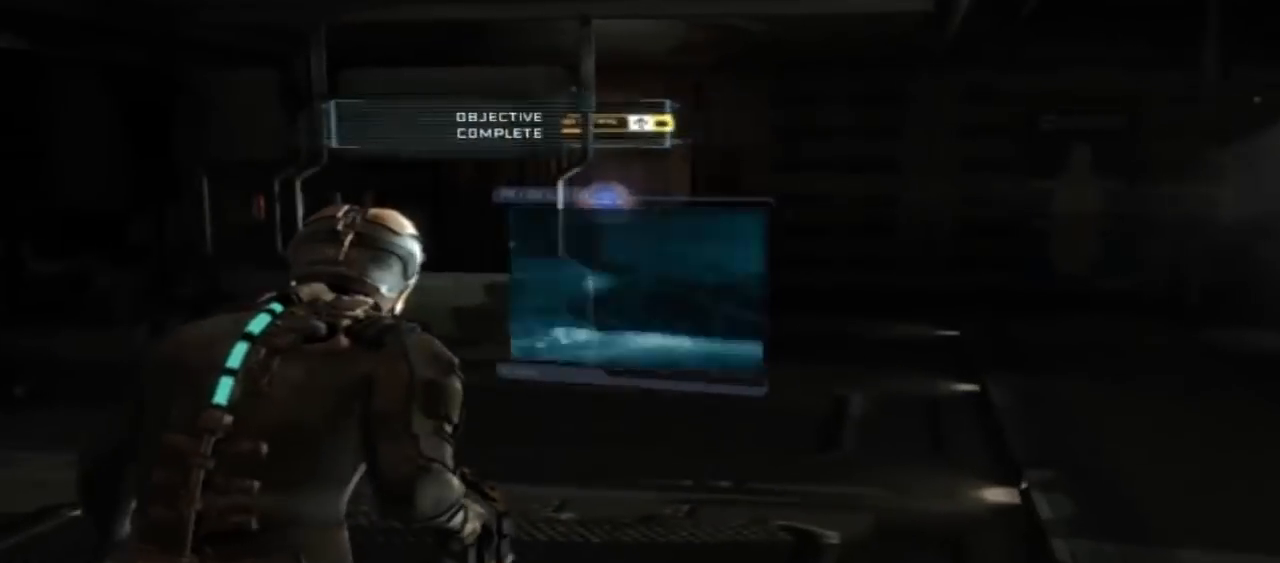
{"dt_ms": 500, "buttons": [], "left_stick": "up", "right_stick": "center", "button_events": []}
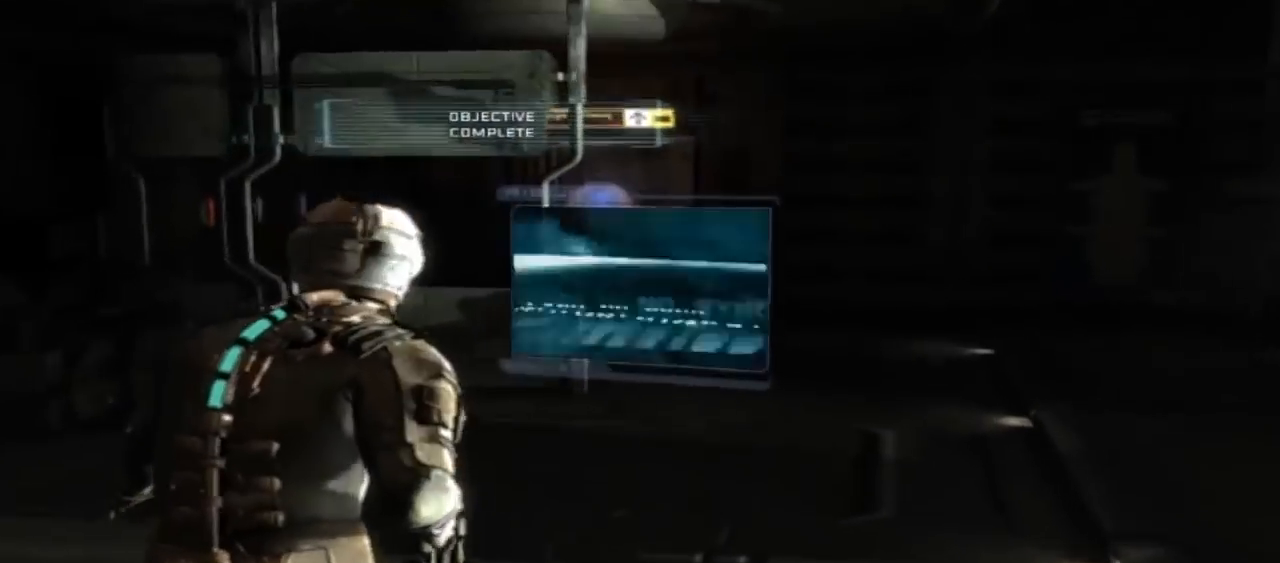
{"dt_ms": 500, "buttons": [], "left_stick": "up", "right_stick": "center", "button_events": []}
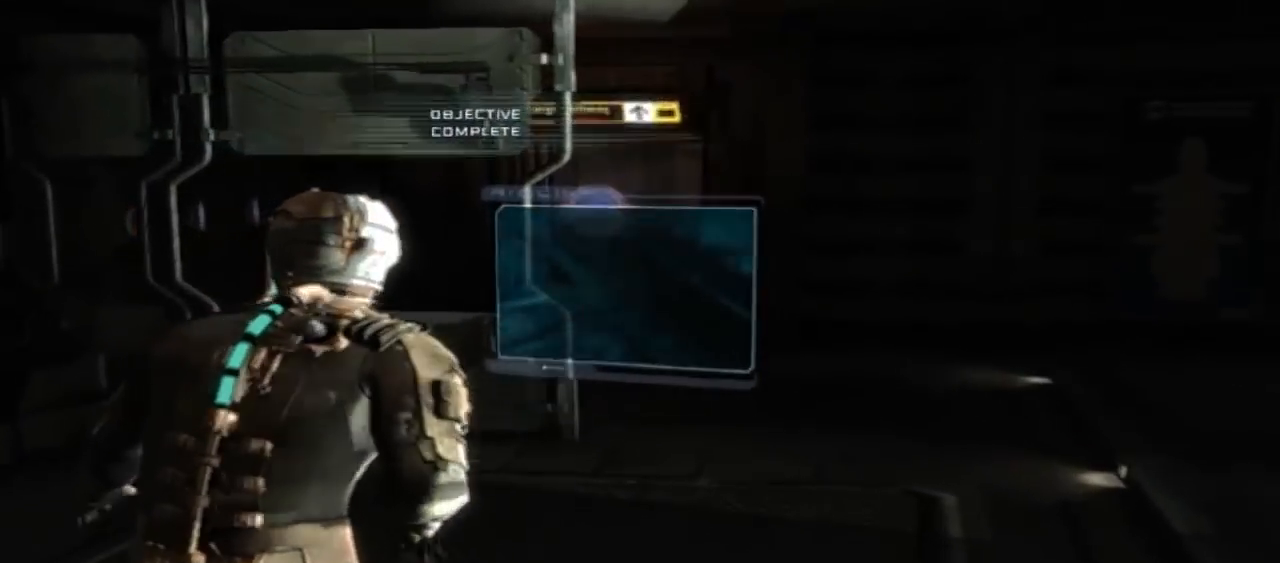
{"dt_ms": 500, "buttons": [], "left_stick": "up-right", "right_stick": "center", "button_events": []}
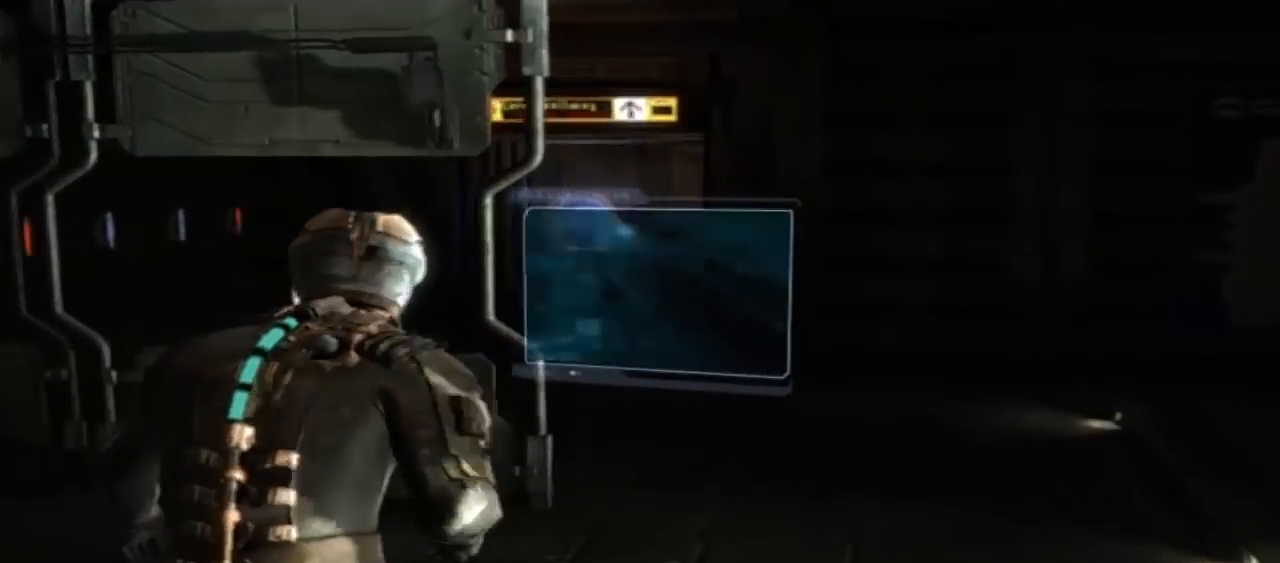
{"dt_ms": 500, "buttons": [], "left_stick": "up-right", "right_stick": "center", "button_events": []}
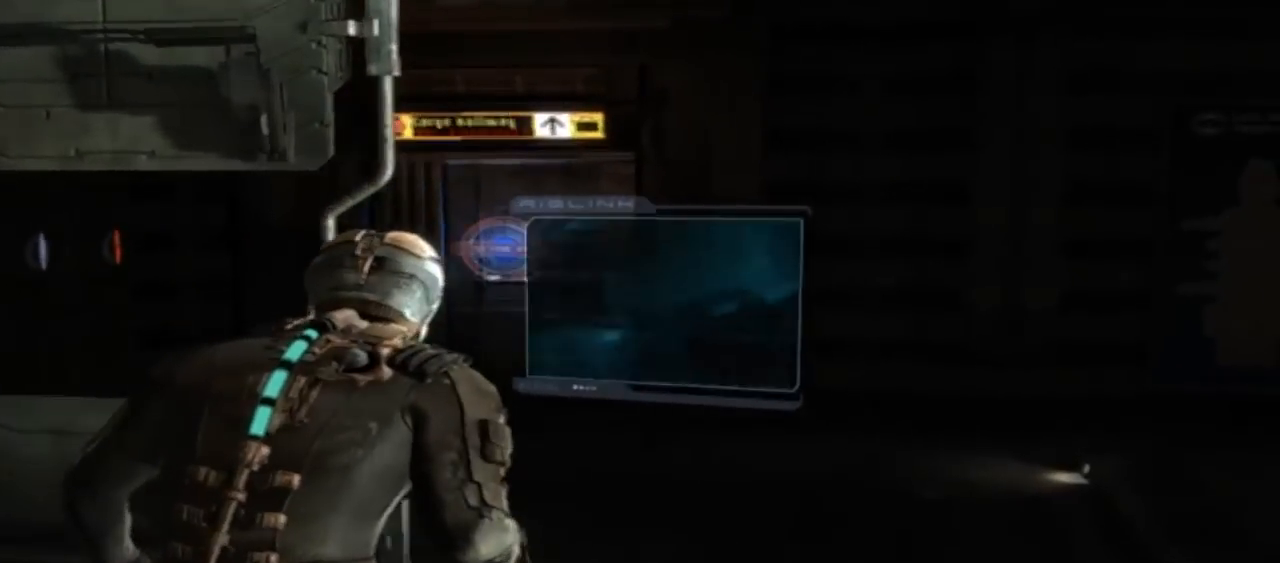
{"dt_ms": 1000, "buttons": [], "left_stick": "up", "right_stick": "left", "button_events": []}
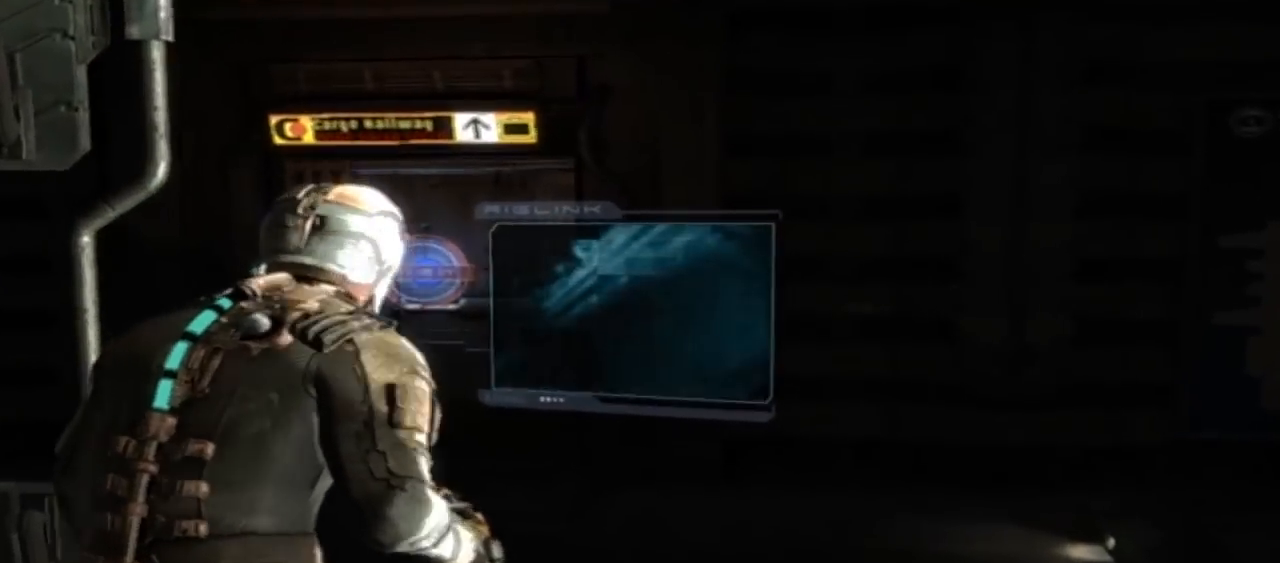
{"dt_ms": 500, "buttons": [], "left_stick": "up", "right_stick": "center", "button_events": []}